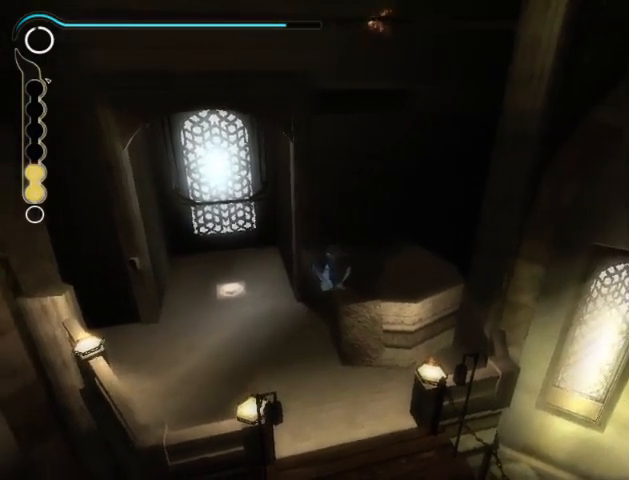
Gameplay with a controller (Xbox layout); each line is a JSON object with the inputs held at the frame after it. "events" lists button and stick changes between this image and that frame as [ms after this image, input, new state], when the widget could be followed in between. Not read: L2 L3 R2 R3.
{"buttons": [], "left_stick": "up", "right_stick": "center", "events": [[33, "left_stick", "up"]]}
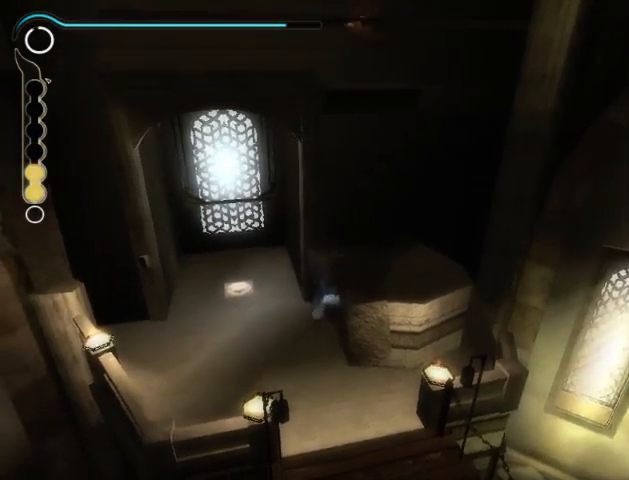
{"buttons": [], "left_stick": "up", "right_stick": "center", "events": []}
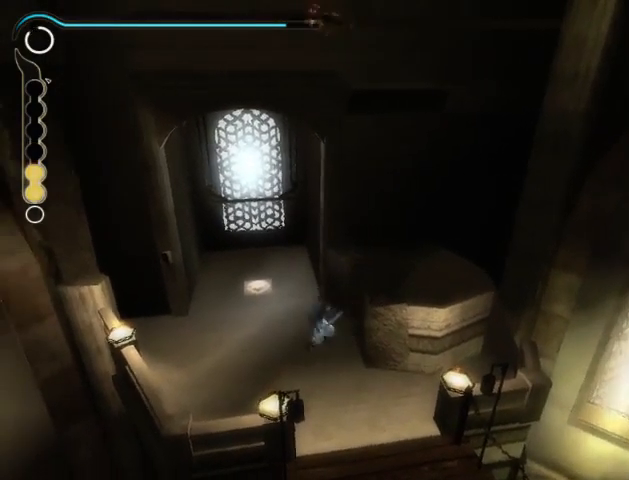
{"buttons": [], "left_stick": "up", "right_stick": "center", "events": []}
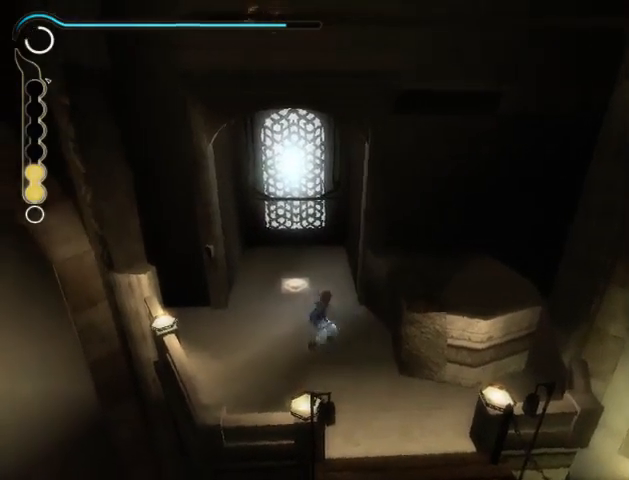
{"buttons": [], "left_stick": "up", "right_stick": "center", "events": []}
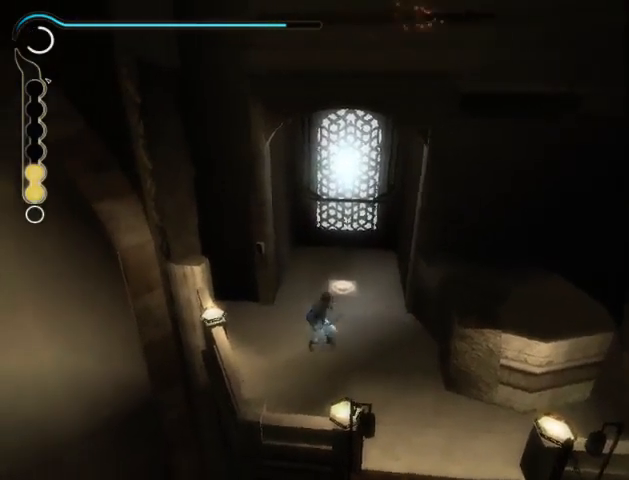
{"buttons": [], "left_stick": "up", "right_stick": "center", "events": []}
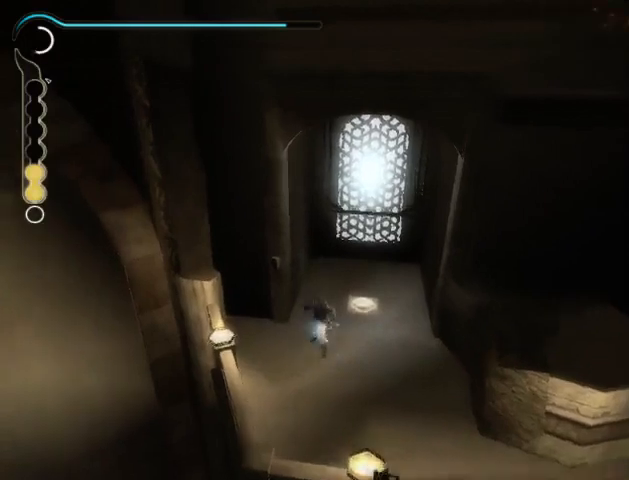
{"buttons": [], "left_stick": "up", "right_stick": "center", "events": []}
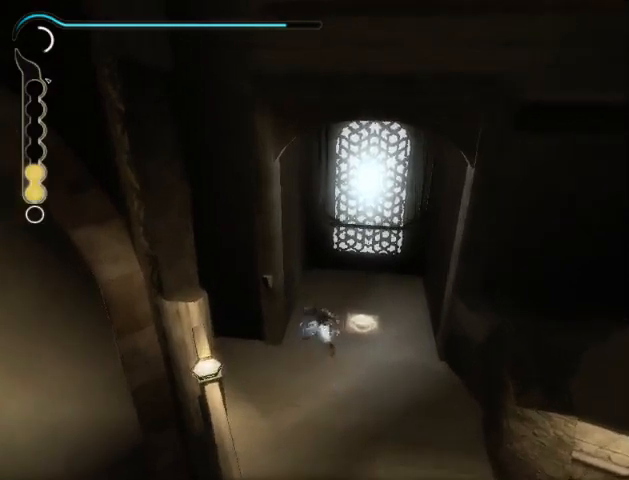
{"buttons": [], "left_stick": "center", "right_stick": "center", "events": [[400, "left_stick", "center"]]}
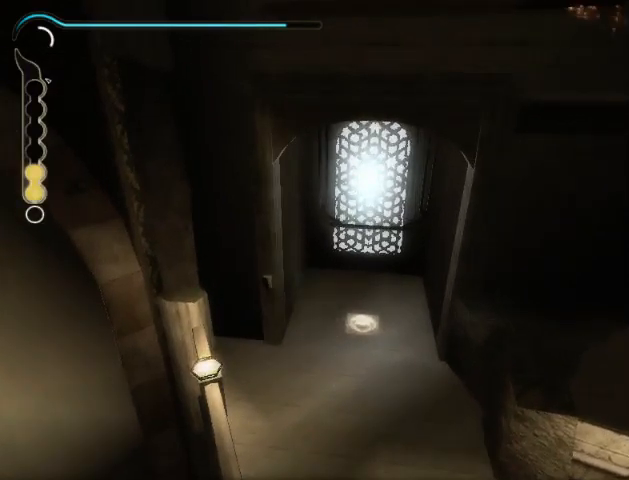
{"buttons": [], "left_stick": "center", "right_stick": "center", "events": []}
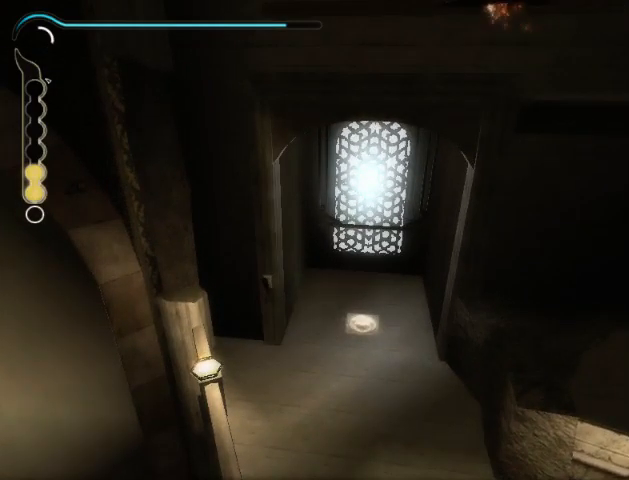
{"buttons": [], "left_stick": "center", "right_stick": "center", "events": []}
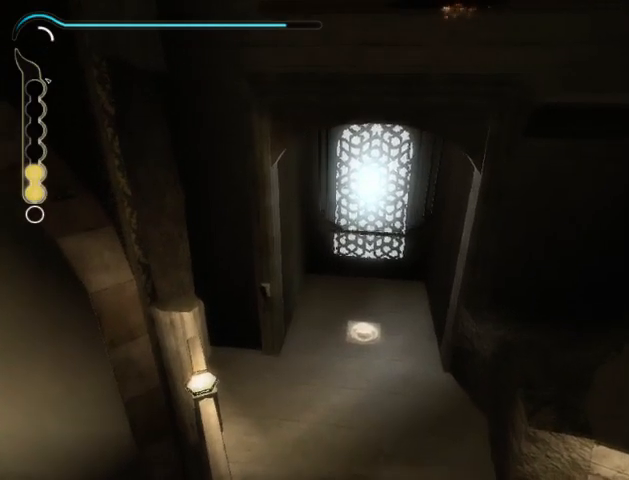
{"buttons": [], "left_stick": "center", "right_stick": "center", "events": []}
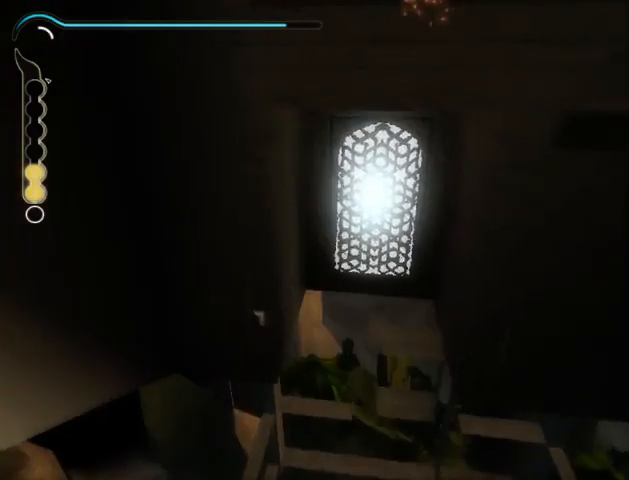
{"buttons": [], "left_stick": "center", "right_stick": "center", "events": []}
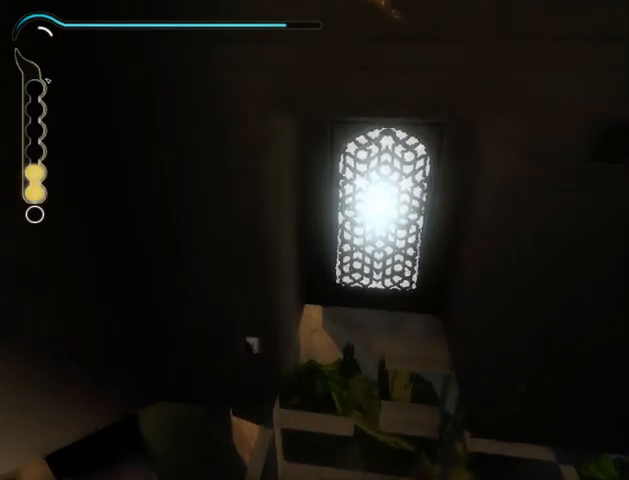
{"buttons": [], "left_stick": "center", "right_stick": "center", "events": []}
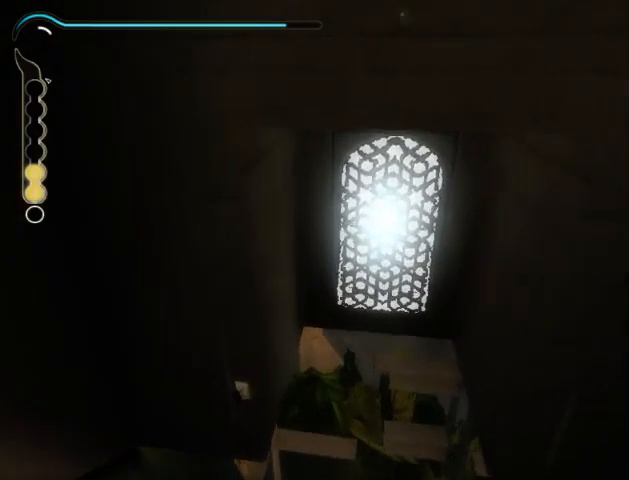
{"buttons": [], "left_stick": "center", "right_stick": "center", "events": []}
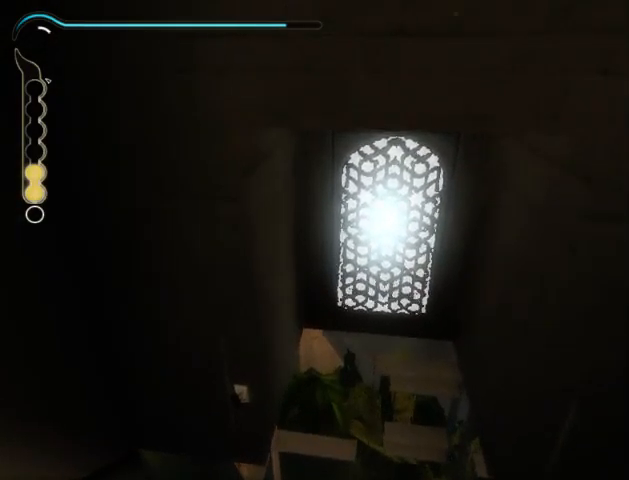
{"buttons": [], "left_stick": "center", "right_stick": "center", "events": []}
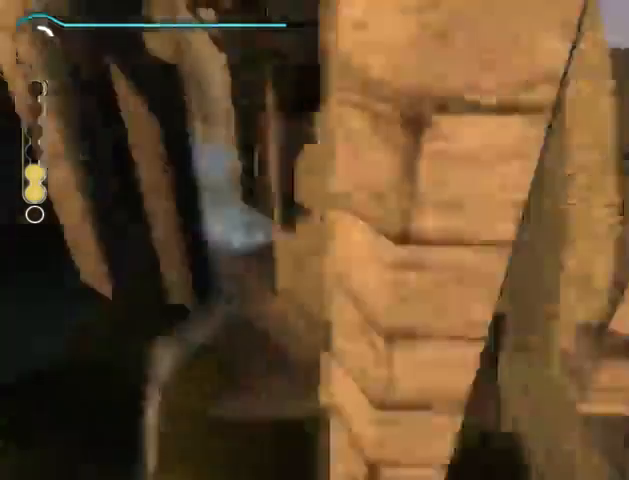
{"buttons": [], "left_stick": "center", "right_stick": "center", "events": []}
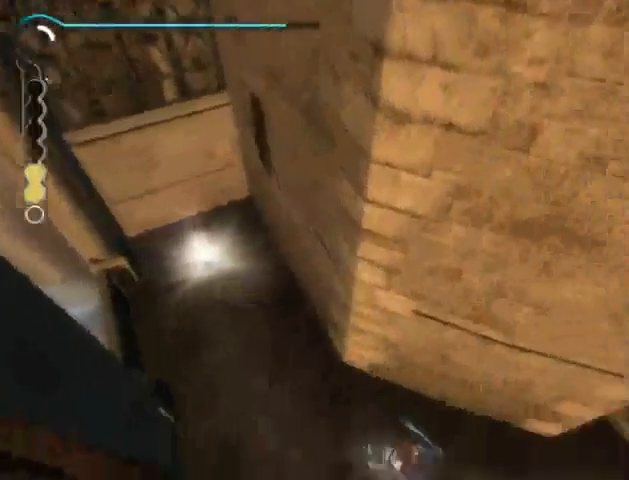
{"buttons": [], "left_stick": "left", "right_stick": "center", "events": [[300, "left_stick", "left"]]}
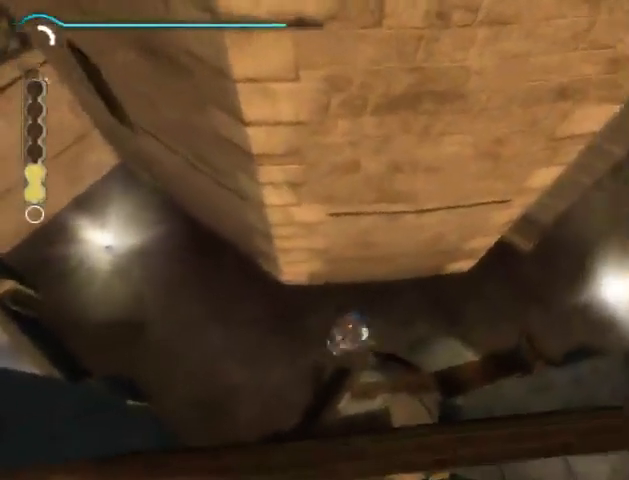
{"buttons": [], "left_stick": "up-left", "right_stick": "center", "events": [[67, "left_stick", "up-left"]]}
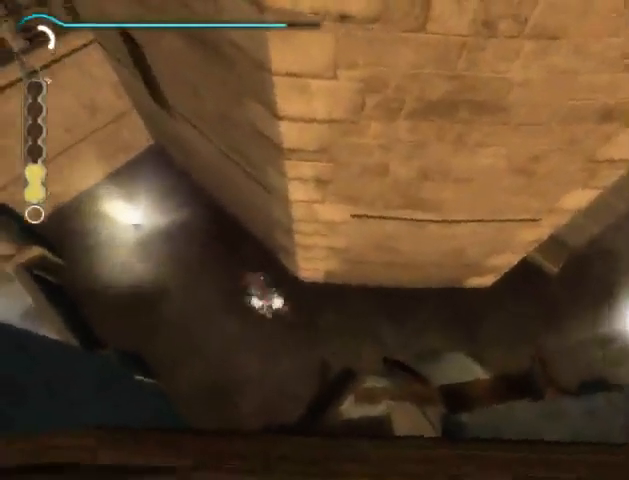
{"buttons": [], "left_stick": "up-left", "right_stick": "center", "events": []}
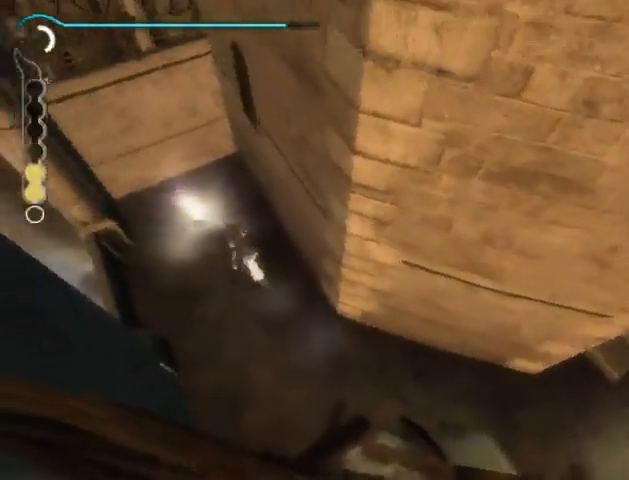
{"buttons": ["Y"], "left_stick": "center", "right_stick": "center", "events": [[100, "Y", "down"], [167, "Y", "up"], [233, "Y", "down"], [300, "Y", "up"], [433, "left_stick", "center"], [500, "Y", "down"]]}
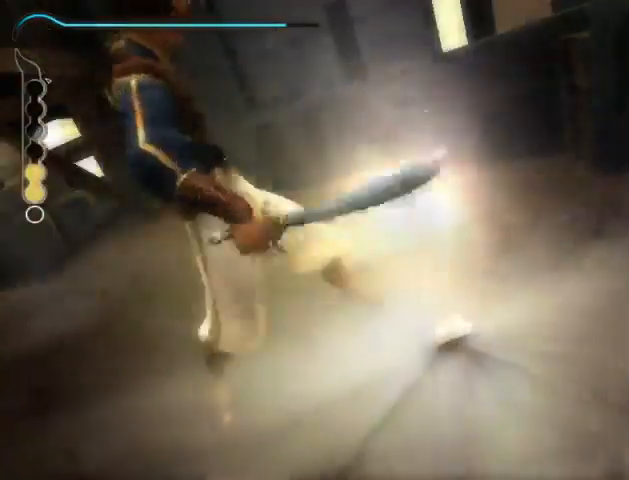
{"buttons": [], "left_stick": "center", "right_stick": "center", "events": [[133, "Y", "up"]]}
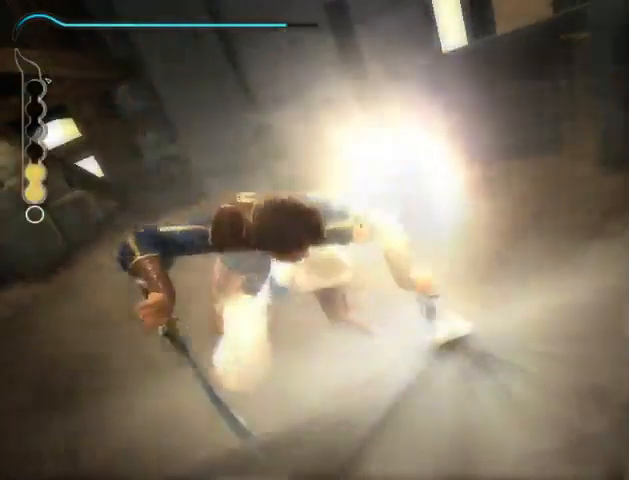
{"buttons": [], "left_stick": "center", "right_stick": "center", "events": []}
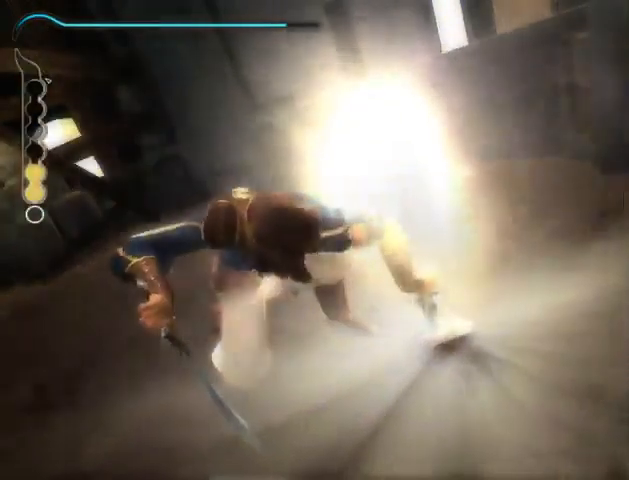
{"buttons": [], "left_stick": "center", "right_stick": "center", "events": []}
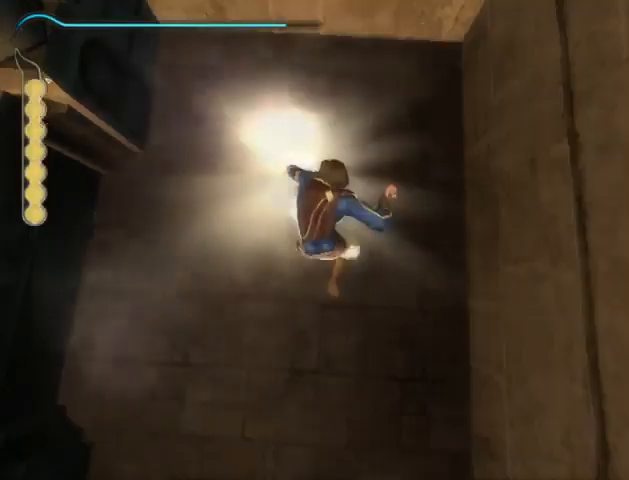
{"buttons": [], "left_stick": "center", "right_stick": "center", "events": []}
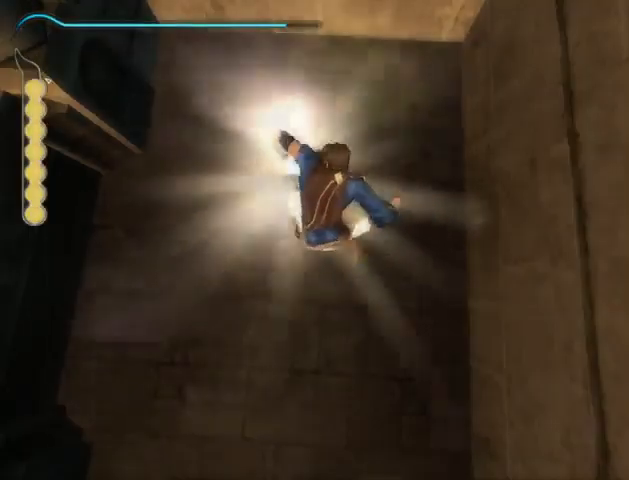
{"buttons": [], "left_stick": "center", "right_stick": "center", "events": []}
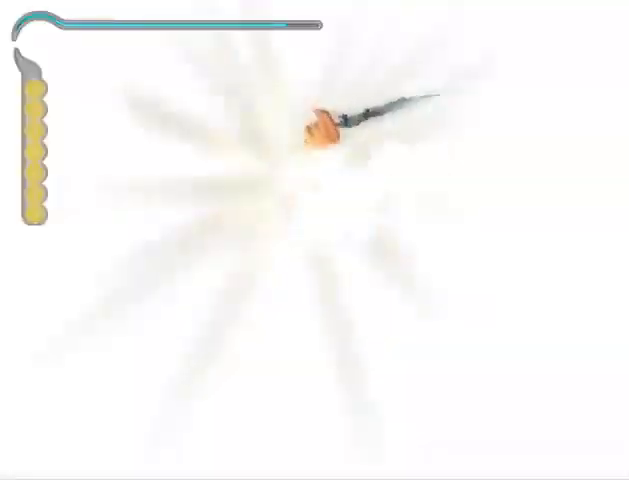
{"buttons": [], "left_stick": "center", "right_stick": "center", "events": []}
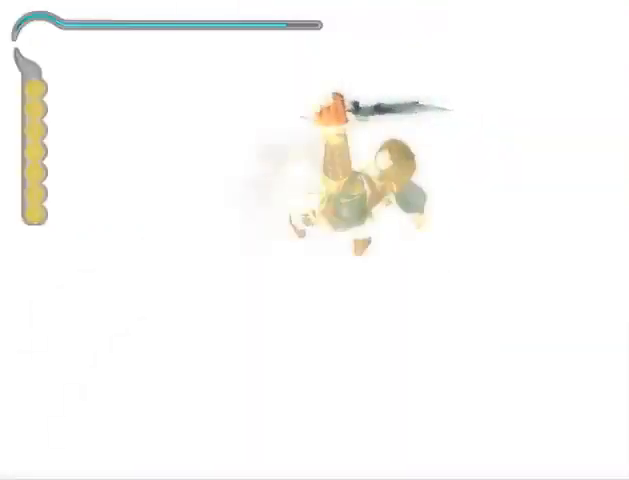
{"buttons": ["B"], "left_stick": "center", "right_stick": "center", "events": [[333, "B", "down"], [400, "B", "up"], [467, "B", "down"]]}